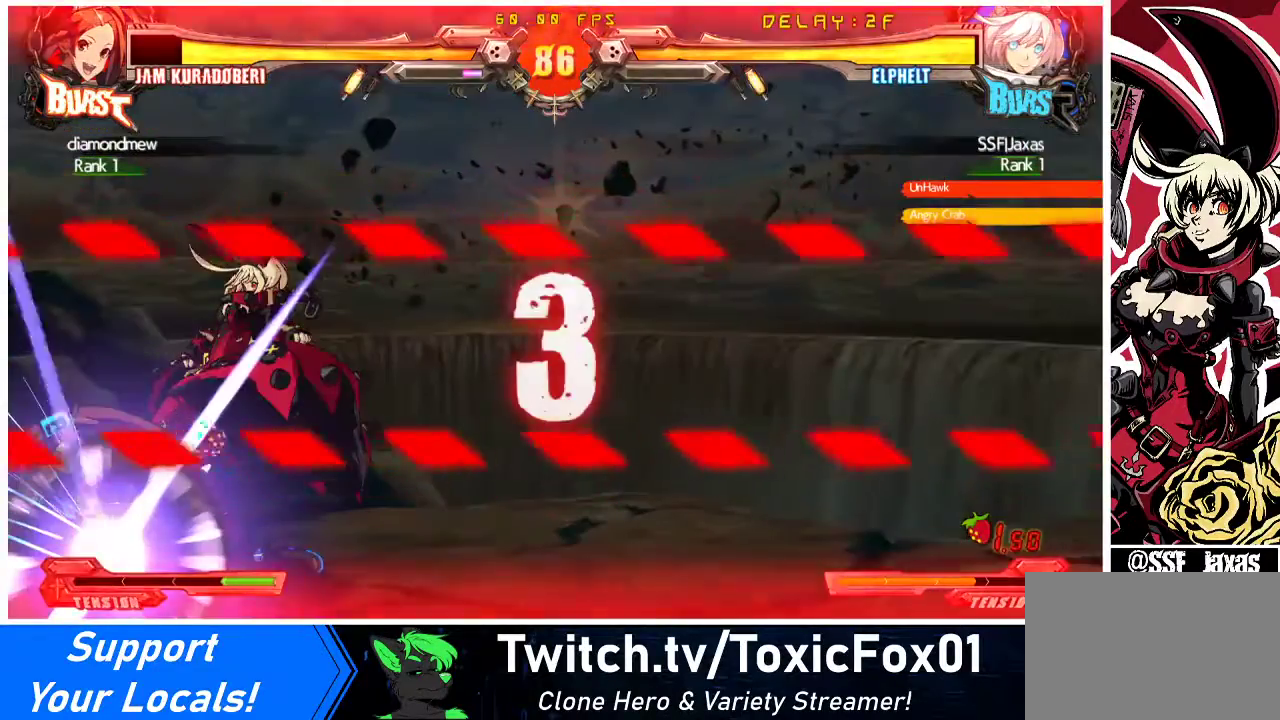
Gameplay with a controller (arcade stick); each line is a JSON object with the inputs held at the frame after it. "events" lists button and stick changes between this image and that frame as [ms after this image, input, new state], when the widget could be followed in between. Not read: L3 R3 other_buttons.
{"buttons": ["DPAD_DOWN"], "events": [[500, "DPAD_DOWN", "down"]]}
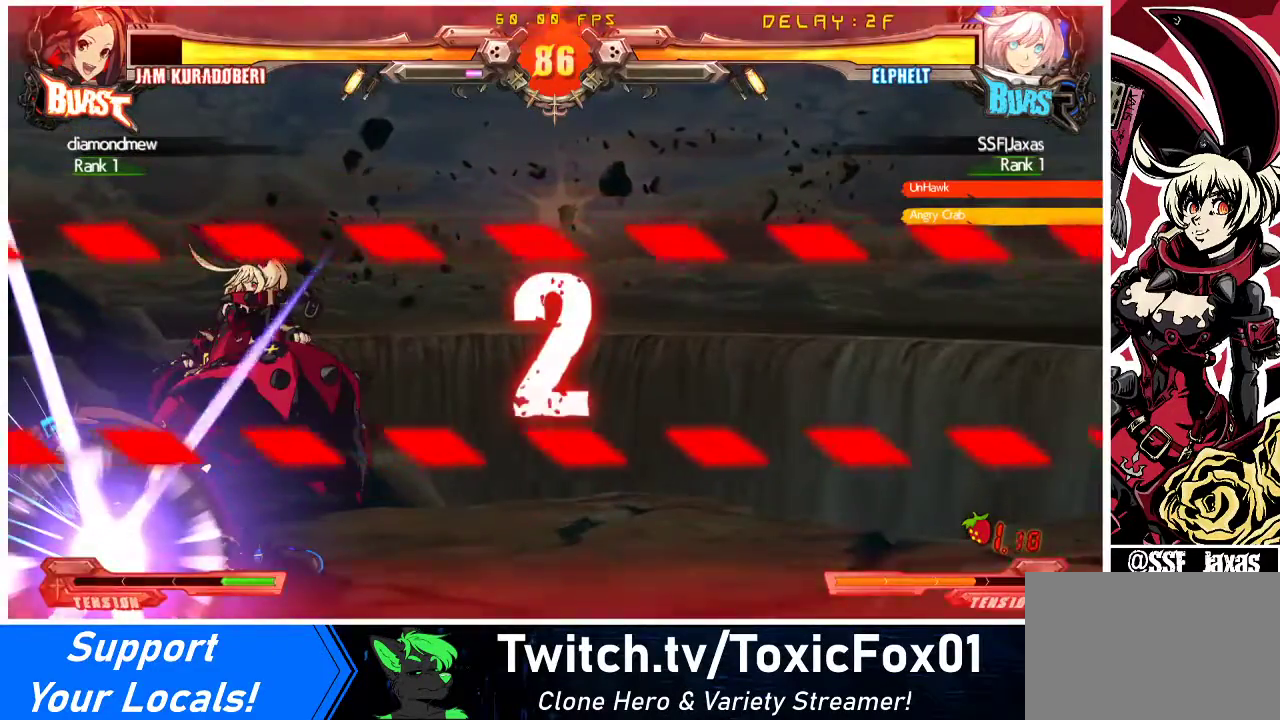
{"buttons": ["SQUARE", "TRIANGLE", "DPAD_DOWN", "DPAD_RIGHT"], "events": [[33, "DPAD_RIGHT", "down"], [100, "SQUARE", "down"], [100, "TRIANGLE", "down"]]}
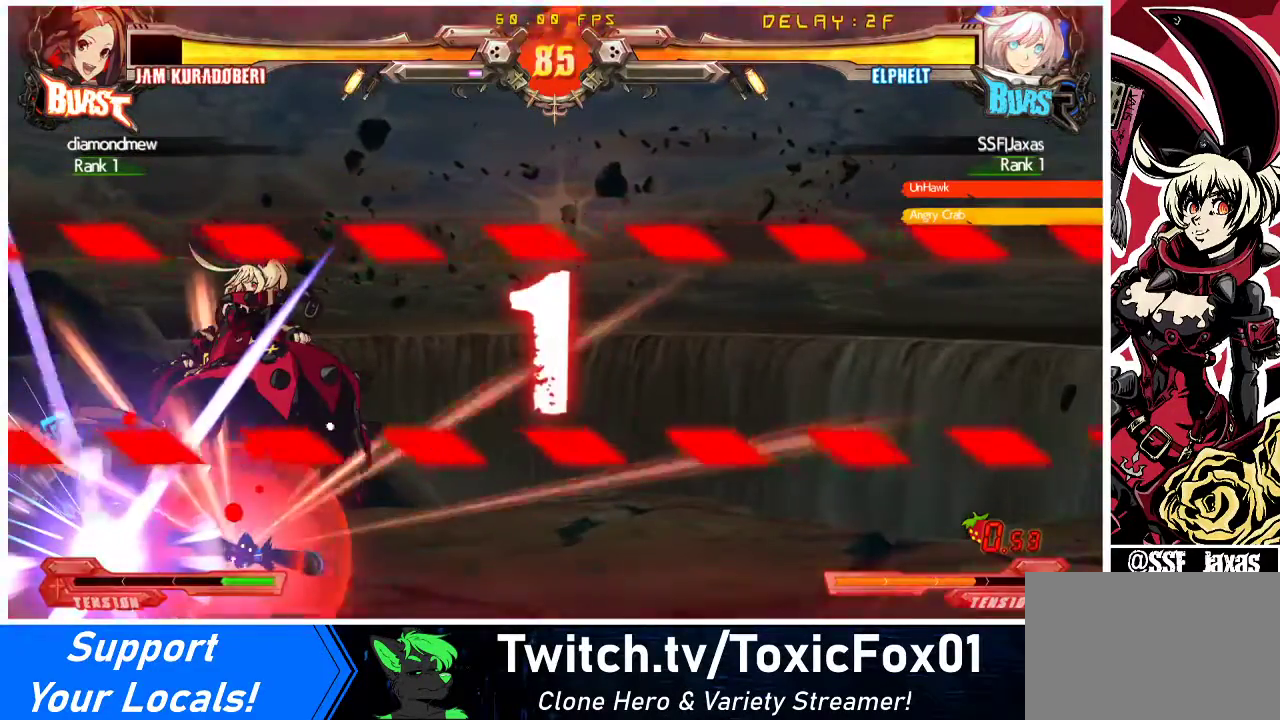
{"buttons": ["DPAD_UP", "DPAD_RIGHT"], "events": [[33, "DPAD_DOWN", "up"], [33, "SQUARE", "up"], [33, "TRIANGLE", "up"], [133, "DPAD_UP", "down"]]}
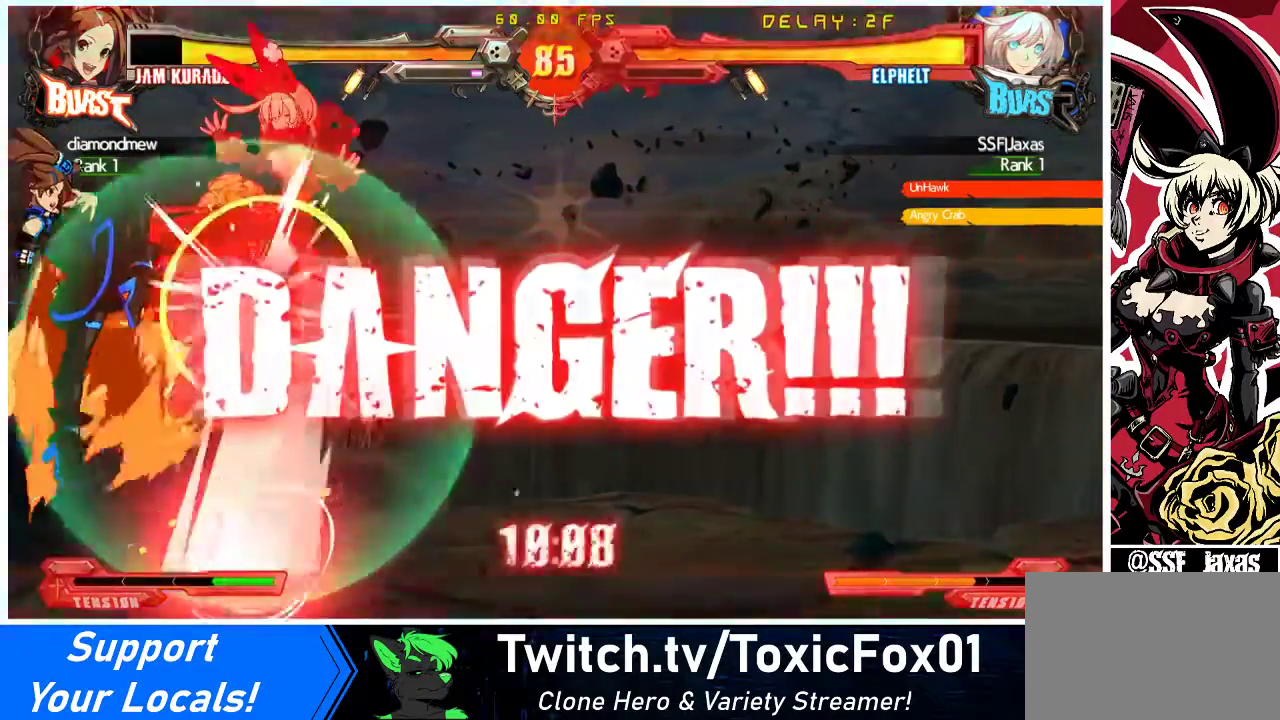
{"buttons": [], "events": [[200, "DPAD_UP", "up"], [233, "DPAD_RIGHT", "up"]]}
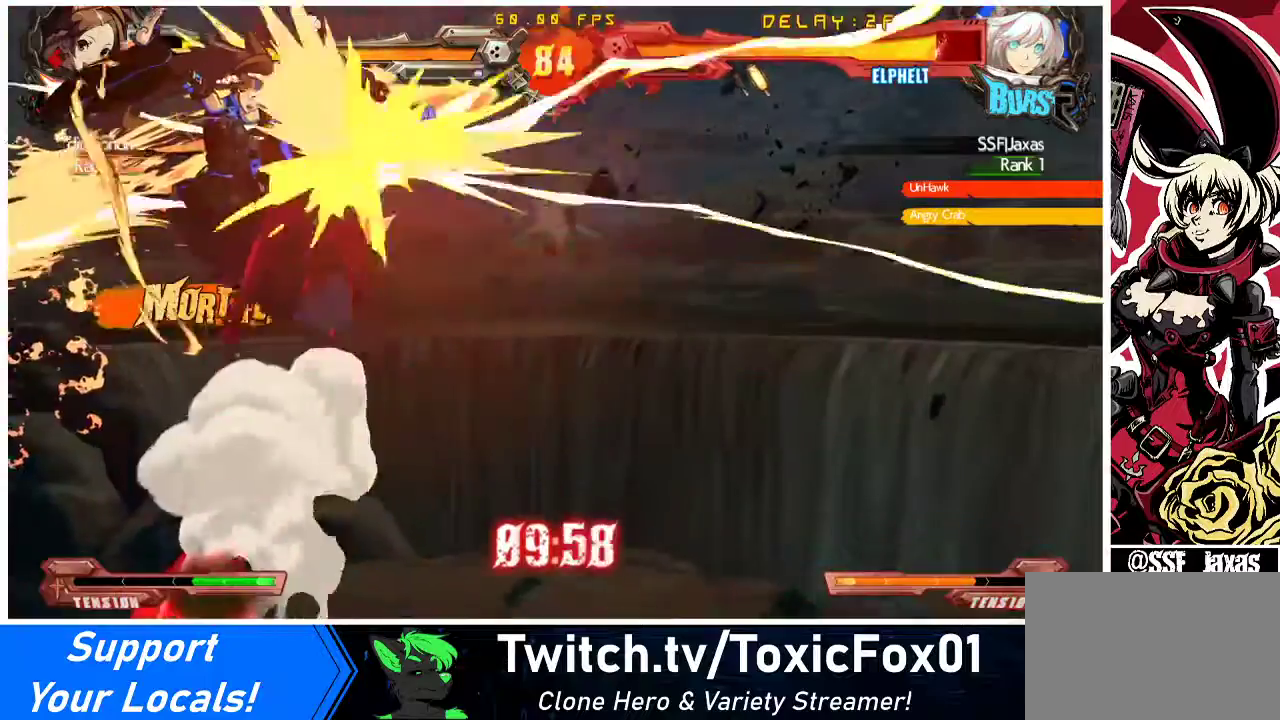
{"buttons": ["CROSS", "R1", "DPAD_RIGHT"], "events": [[100, "DPAD_RIGHT", "down"], [200, "SQUARE", "down"], [200, "TRIANGLE", "down"], [233, "DPAD_UP", "down"], [333, "R1", "down"], [400, "CROSS", "down"], [467, "DPAD_UP", "up"], [500, "SQUARE", "up"], [500, "TRIANGLE", "up"]]}
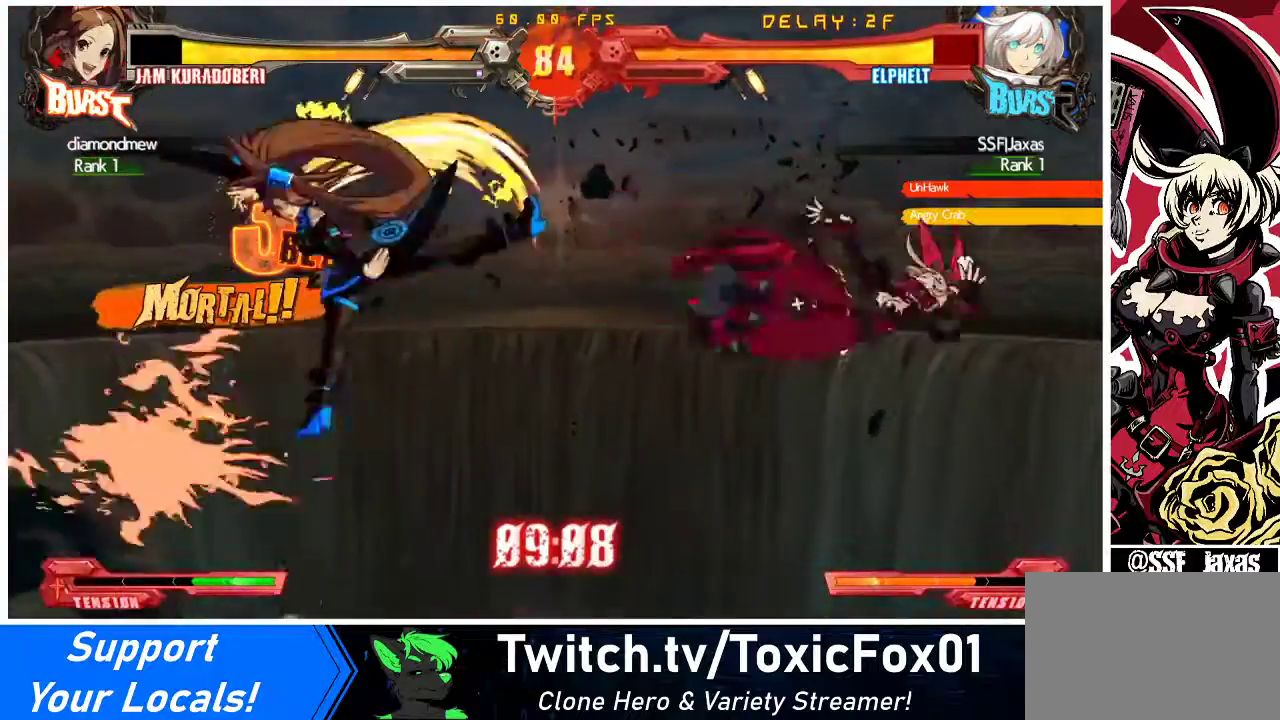
{"buttons": ["DPAD_LEFT"], "events": [[100, "SQUARE", "down"], [100, "TRIANGLE", "down"], [133, "DPAD_UP", "down"], [233, "DPAD_RIGHT", "up"], [233, "SQUARE", "up"], [233, "TRIANGLE", "up"], [267, "CROSS", "up"], [300, "DPAD_UP", "up"], [300, "R1", "up"], [500, "DPAD_LEFT", "down"]]}
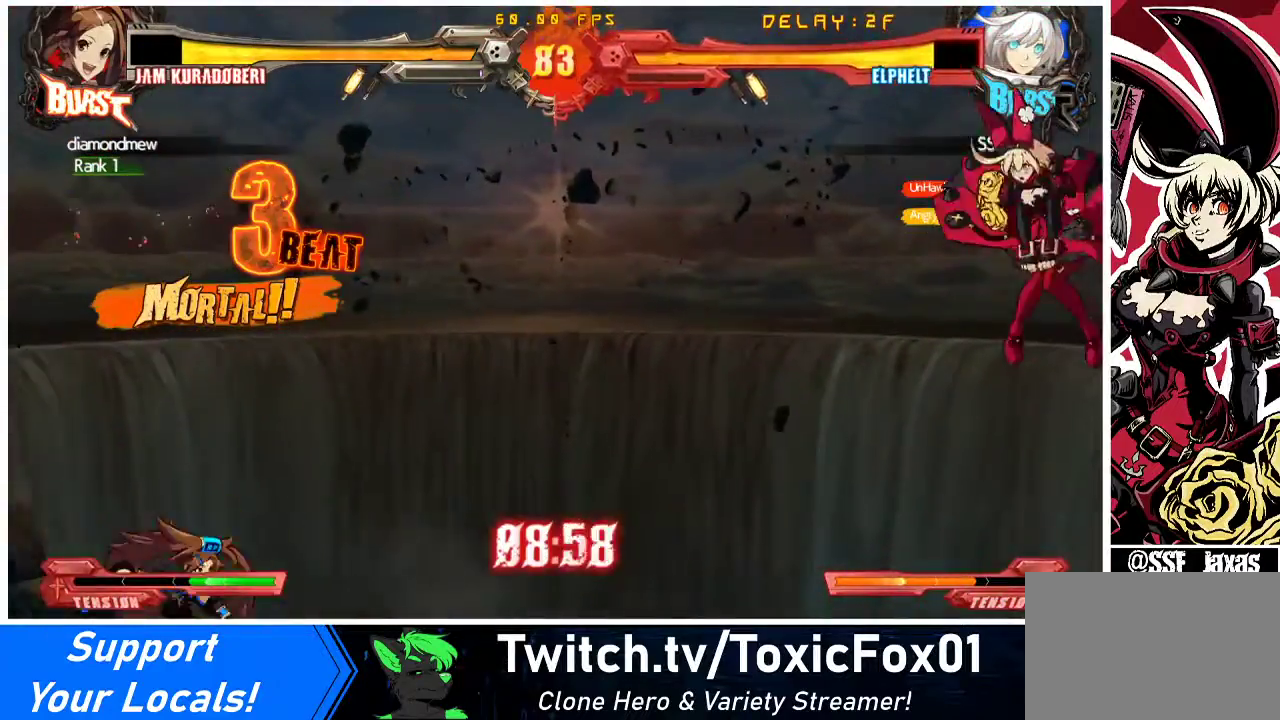
{"buttons": ["TRIANGLE", "DPAD_RIGHT"], "events": [[33, "DPAD_LEFT", "up"], [100, "DPAD_LEFT", "down"], [267, "DPAD_LEFT", "up"], [300, "DPAD_RIGHT", "down"], [467, "TRIANGLE", "down"]]}
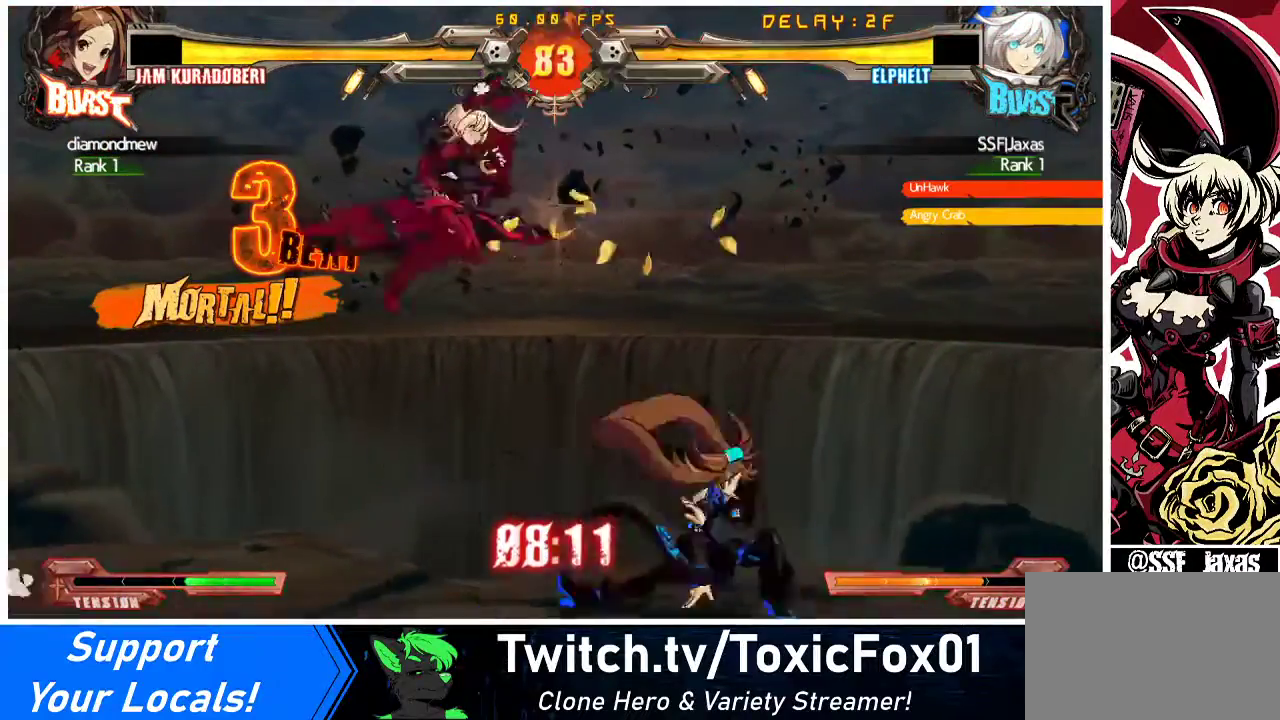
{"buttons": ["DPAD_LEFT"], "events": [[167, "TRIANGLE", "up"], [233, "DPAD_RIGHT", "up"], [300, "DPAD_LEFT", "down"], [400, "DPAD_LEFT", "up"], [467, "DPAD_LEFT", "down"]]}
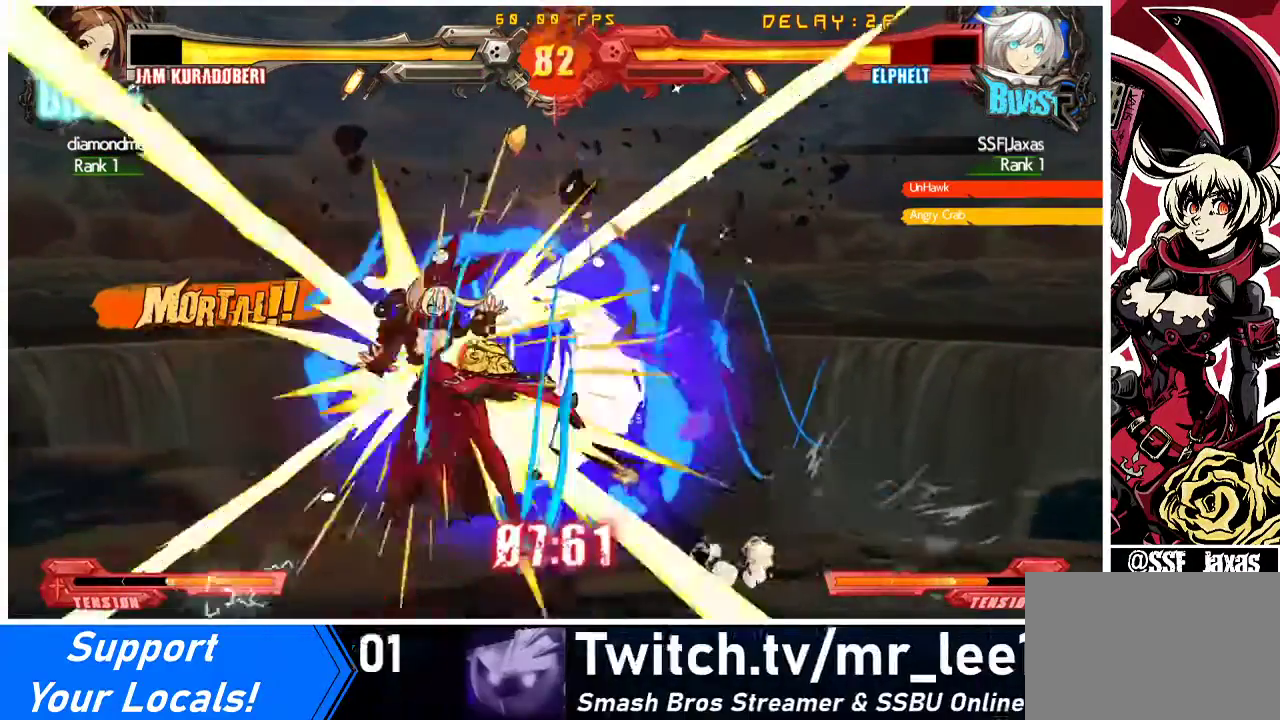
{"buttons": ["SQUARE", "TRIANGLE", "DPAD_LEFT"], "events": [[200, "DPAD_LEFT", "up"], [267, "DPAD_RIGHT", "down"], [400, "SQUARE", "down"], [400, "TRIANGLE", "down"], [467, "DPAD_RIGHT", "up"], [500, "DPAD_LEFT", "down"]]}
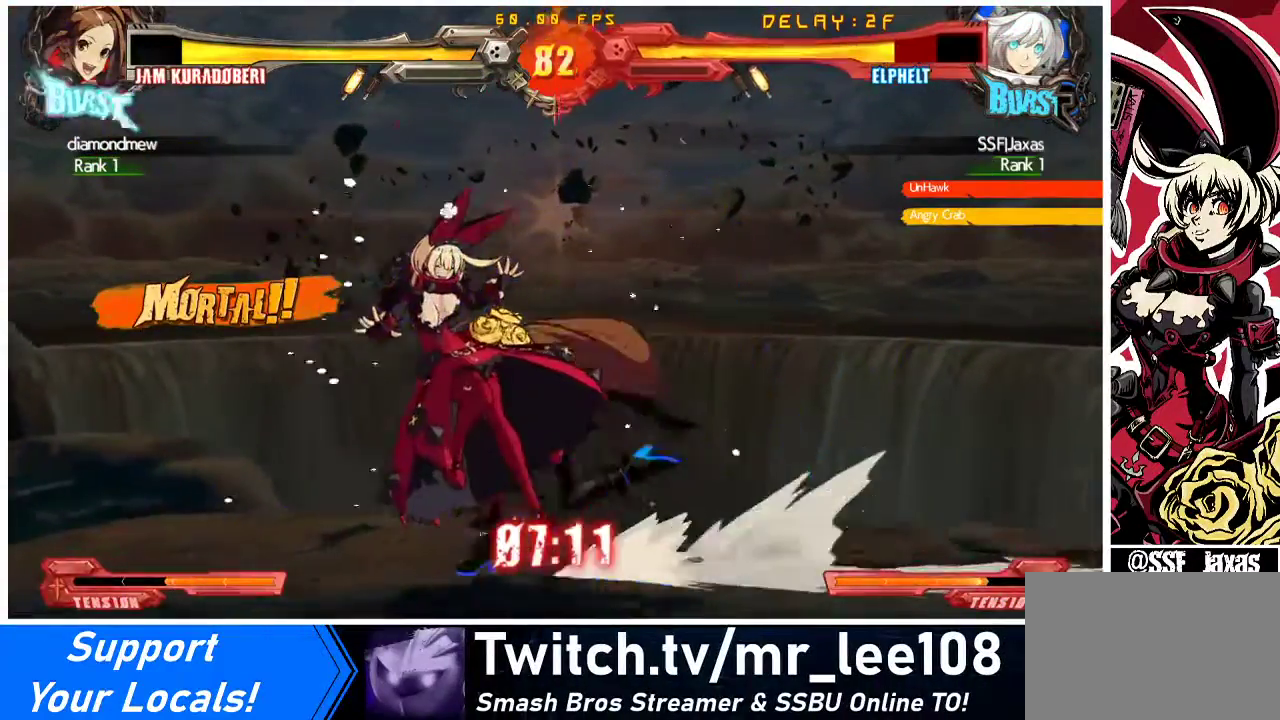
{"buttons": ["CROSS", "R1", "DPAD_LEFT"], "events": [[100, "CROSS", "down"], [100, "R1", "down"], [133, "DPAD_UP", "down"], [200, "SQUARE", "up"], [200, "TRIANGLE", "up"], [300, "SQUARE", "down"], [300, "TRIANGLE", "down"], [433, "TRIANGLE", "up"], [467, "DPAD_UP", "up"], [467, "SQUARE", "up"]]}
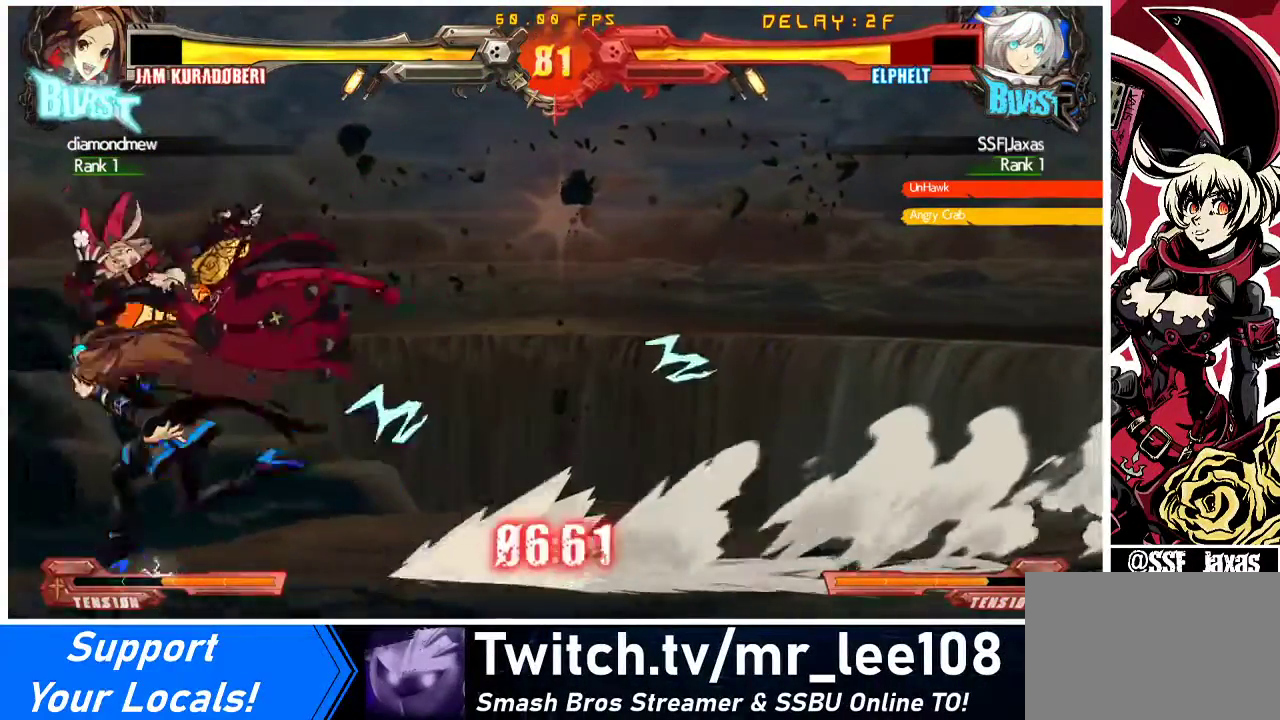
{"buttons": ["CROSS", "SQUARE", "TRIANGLE", "R1", "DPAD_RIGHT"], "events": [[100, "CROSS", "up"], [167, "R1", "up"], [367, "R1", "down"], [367, "TRIANGLE", "down"], [400, "SQUARE", "down"], [433, "CROSS", "down"], [467, "DPAD_LEFT", "up"], [500, "DPAD_RIGHT", "down"]]}
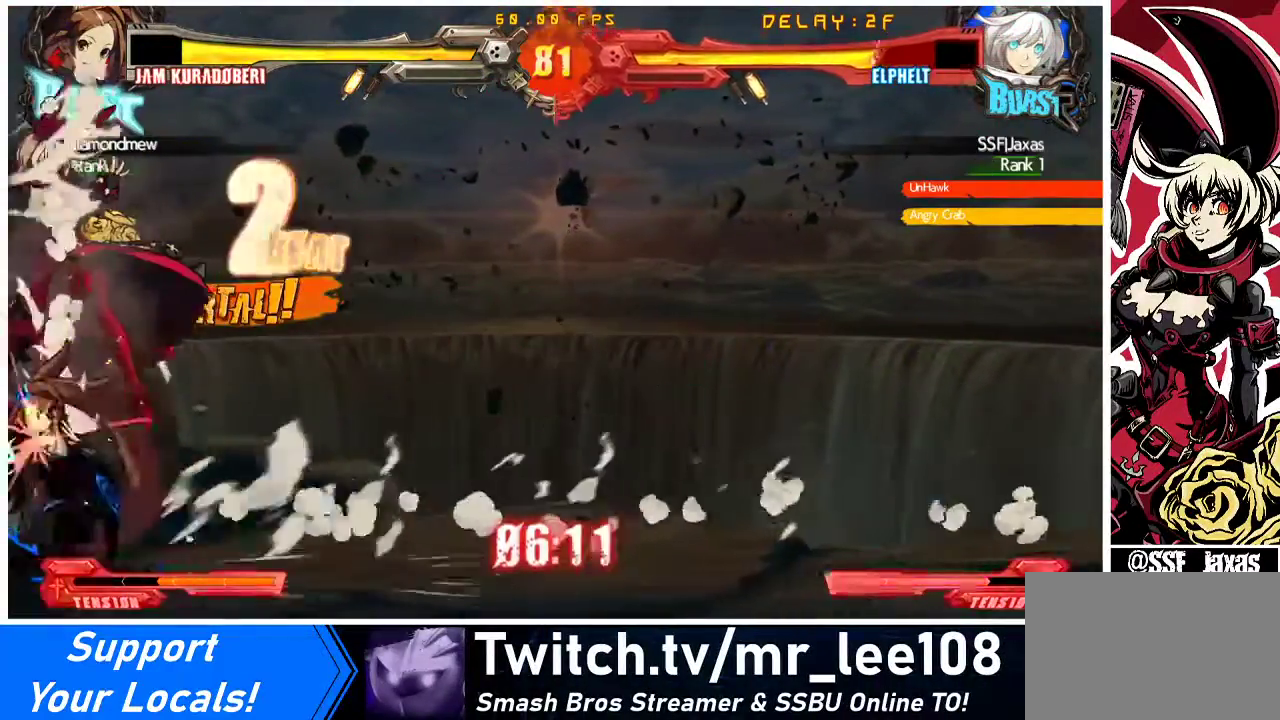
{"buttons": ["CROSS", "SQUARE", "TRIANGLE", "R1", "DPAD_RIGHT"], "events": [[67, "SQUARE", "up"], [67, "TRIANGLE", "up"], [100, "DPAD_UP", "down"], [167, "SQUARE", "down"], [167, "TRIANGLE", "down"], [333, "SQUARE", "up"], [333, "TRIANGLE", "up"], [433, "SQUARE", "down"], [433, "TRIANGLE", "down"], [500, "DPAD_UP", "up"]]}
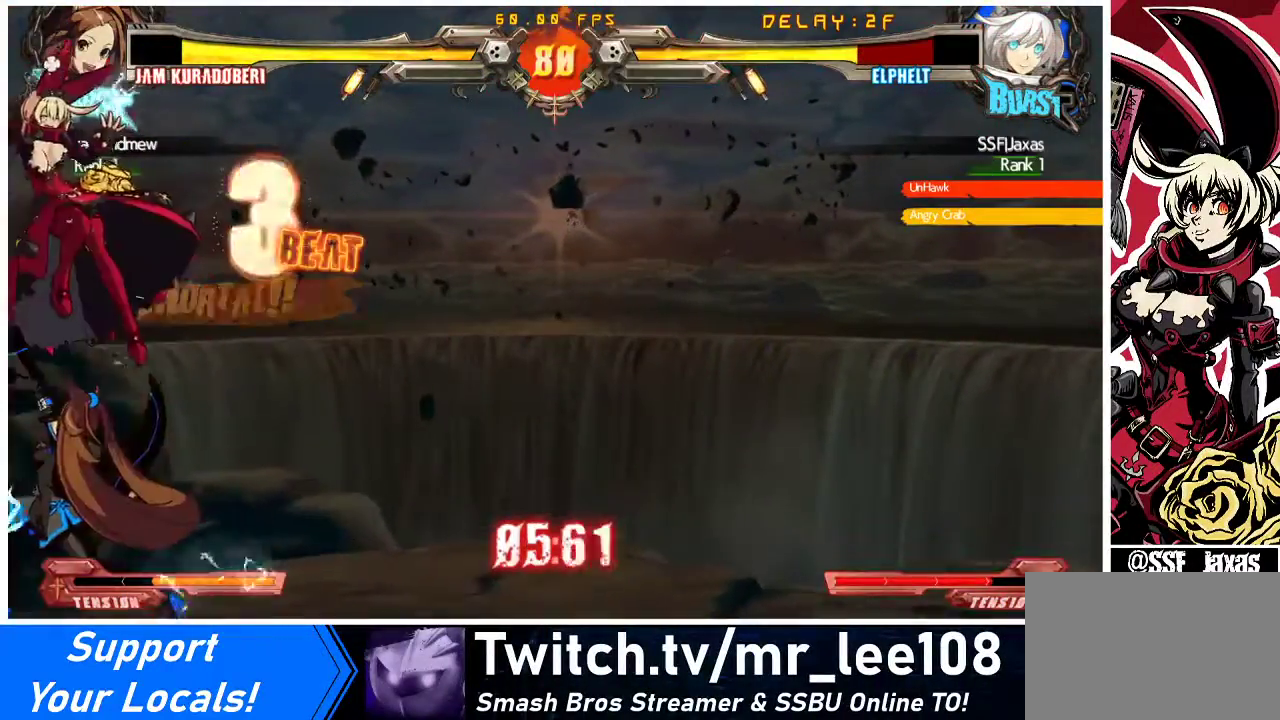
{"buttons": ["CROSS", "SQUARE", "TRIANGLE", "R1", "DPAD_UP", "DPAD_RIGHT"], "events": [[67, "TRIANGLE", "up"], [100, "SQUARE", "up"], [200, "SQUARE", "down"], [200, "TRIANGLE", "down"], [333, "SQUARE", "up"], [333, "TRIANGLE", "up"], [433, "SQUARE", "down"], [433, "TRIANGLE", "down"], [467, "DPAD_UP", "down"]]}
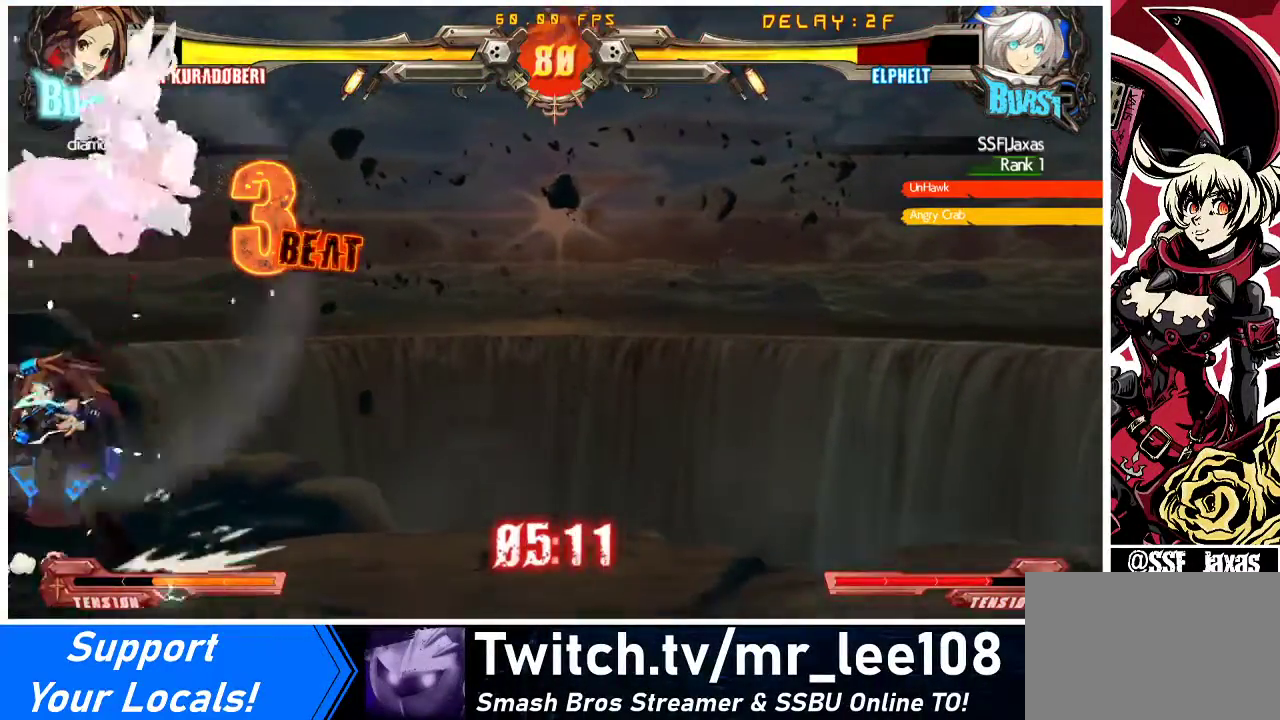
{"buttons": ["DPAD_RIGHT"], "events": [[33, "TRIANGLE", "up"], [67, "SQUARE", "up"], [167, "DPAD_UP", "up"], [233, "CROSS", "up"], [233, "R1", "up"]]}
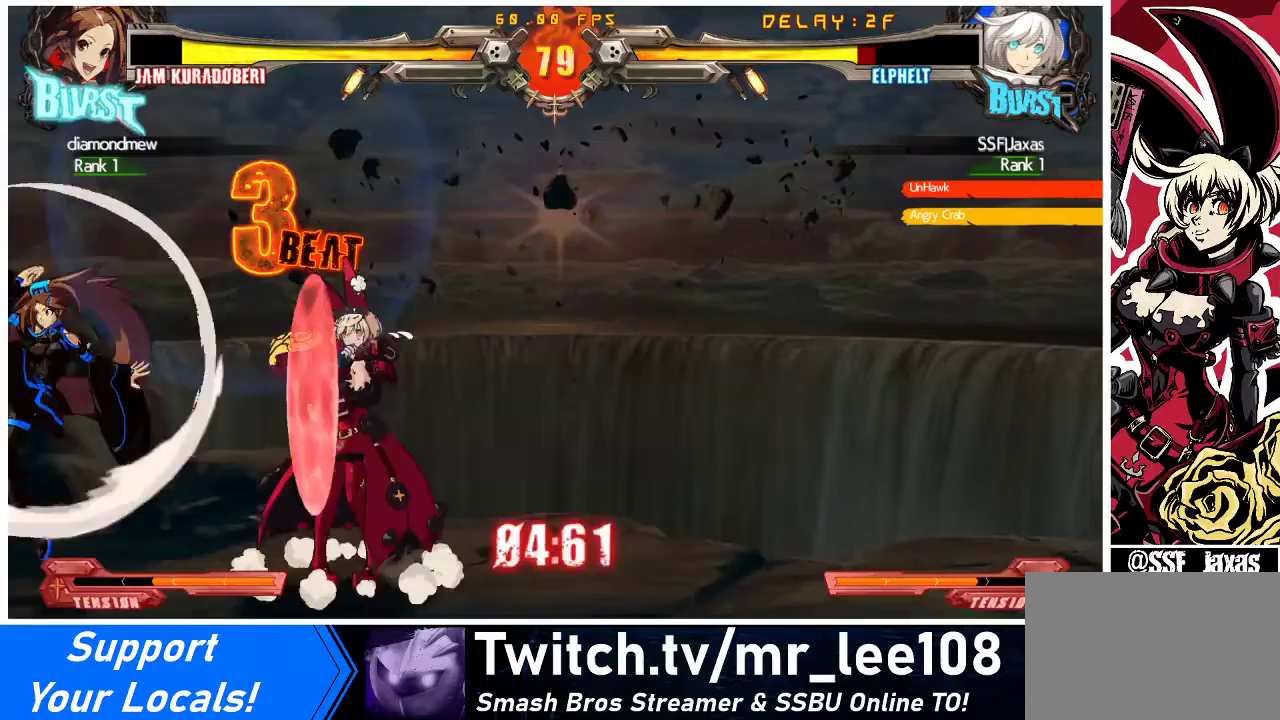
{"buttons": ["DPAD_RIGHT"], "events": []}
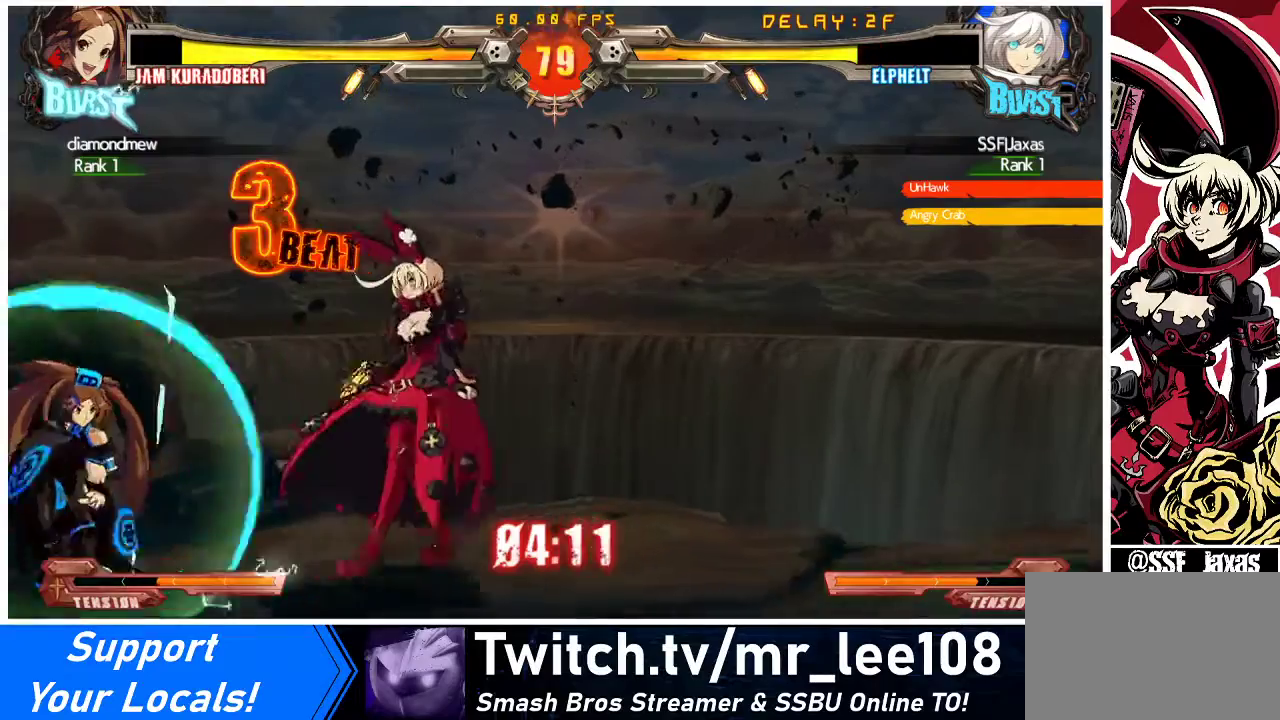
{"buttons": ["DPAD_RIGHT"], "events": []}
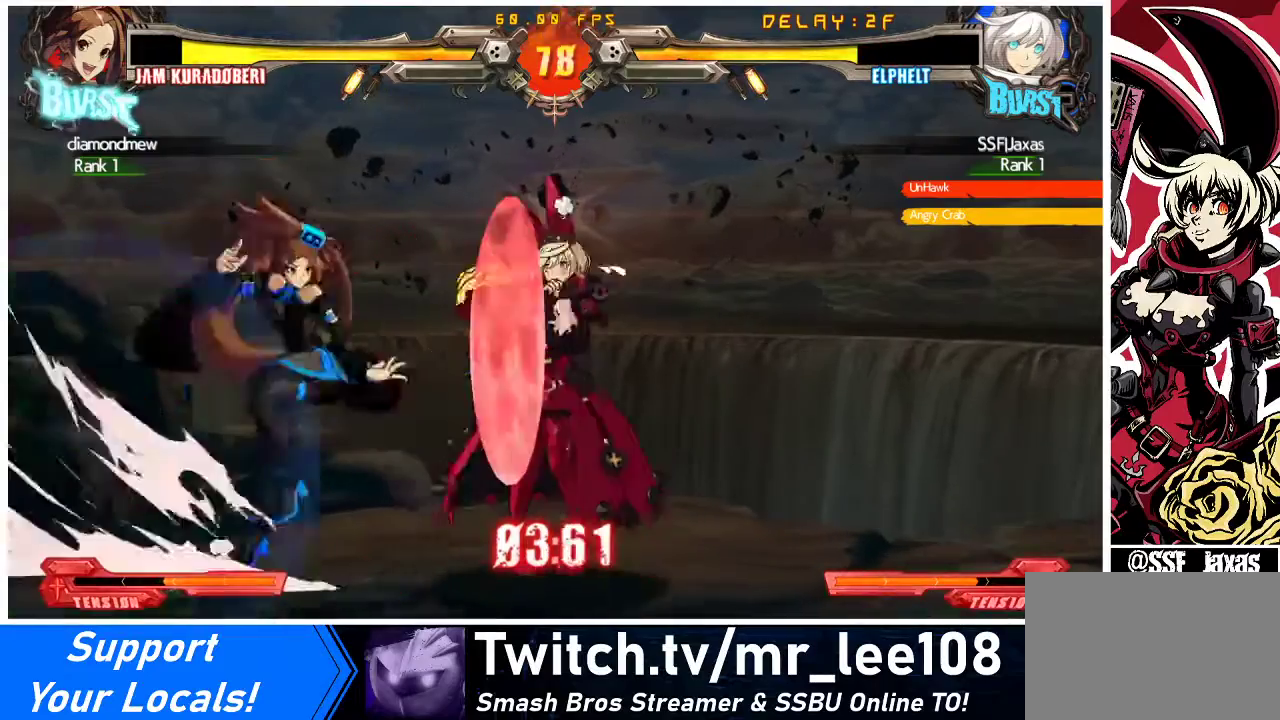
{"buttons": ["DPAD_DOWN", "DPAD_RIGHT"], "events": [[233, "DPAD_DOWN", "down"]]}
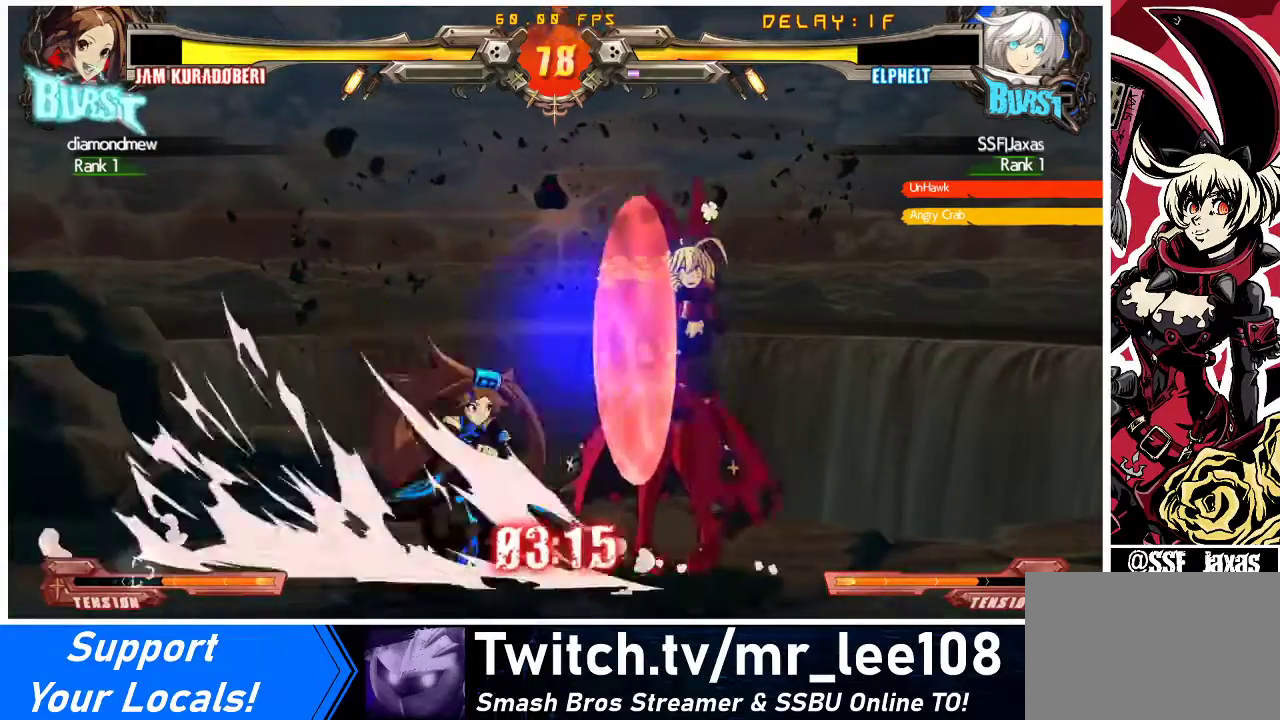
{"buttons": ["DPAD_DOWN", "DPAD_RIGHT"], "events": []}
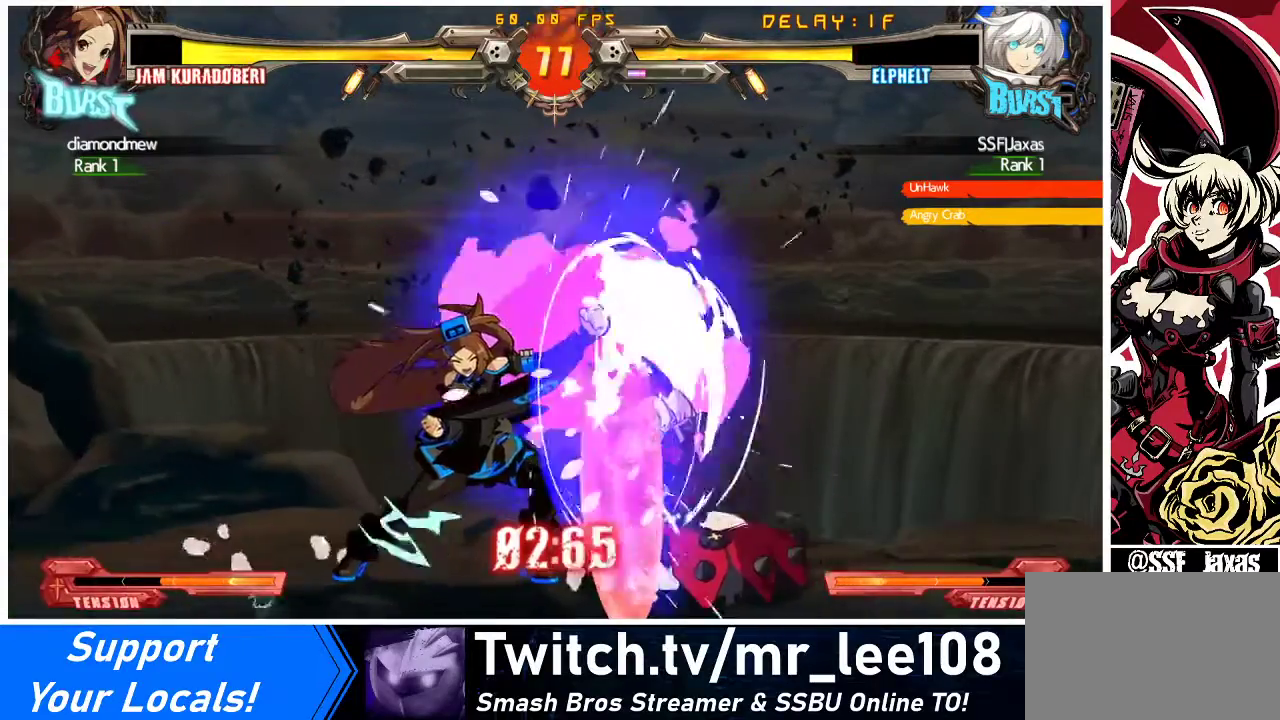
{"buttons": [], "events": [[367, "DPAD_DOWN", "up"], [367, "TRIANGLE", "down"], [400, "DPAD_RIGHT", "up"], [500, "TRIANGLE", "up"]]}
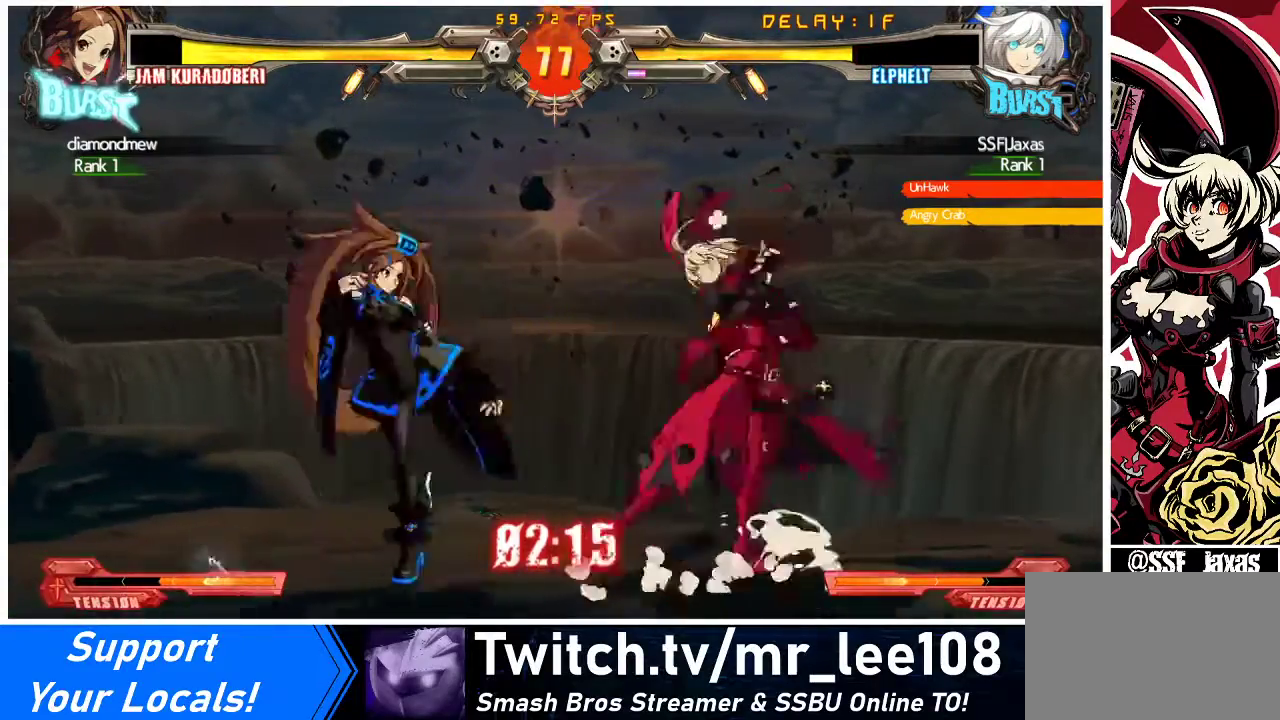
{"buttons": [], "events": []}
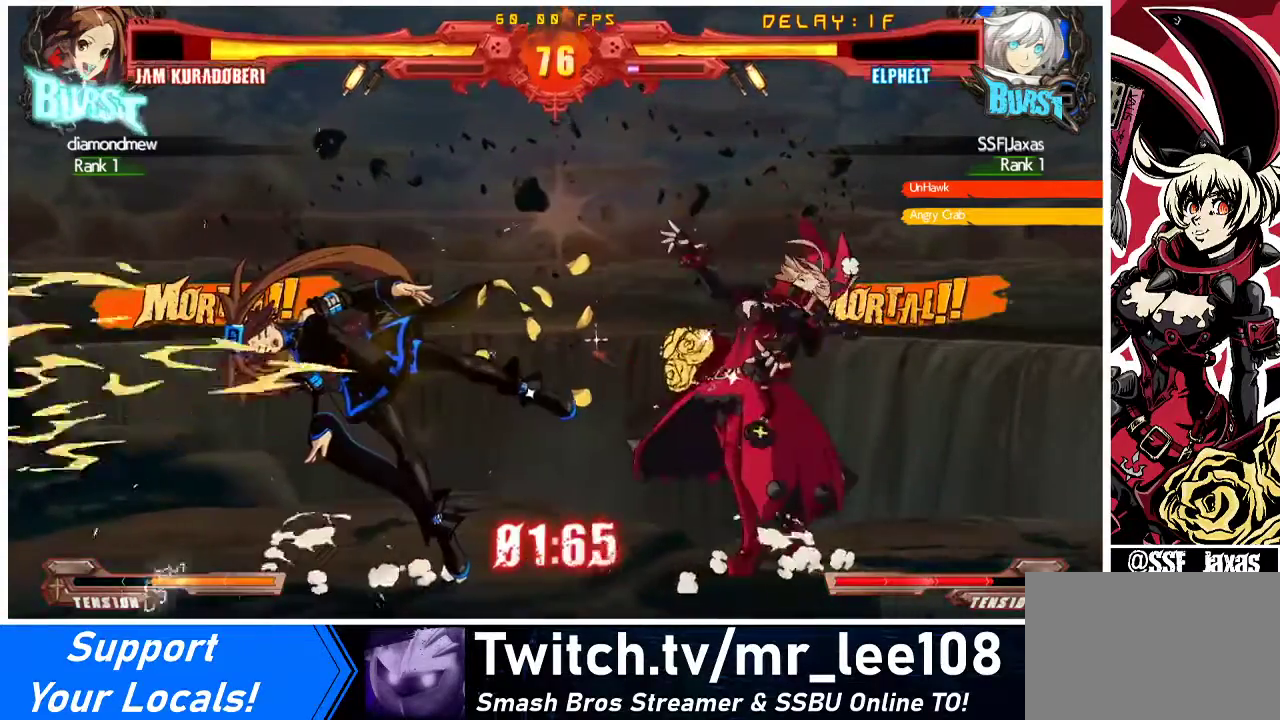
{"buttons": [], "events": [[333, "TRIANGLE", "down"], [467, "TRIANGLE", "up"]]}
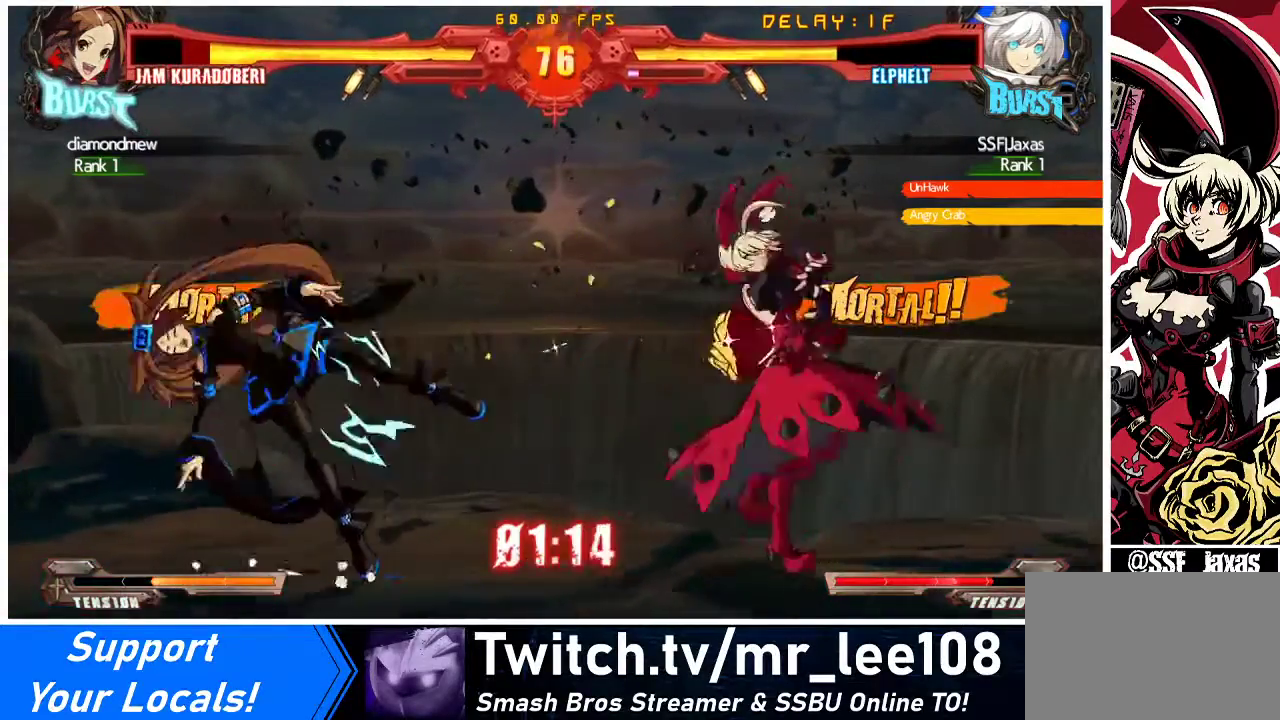
{"buttons": [], "events": []}
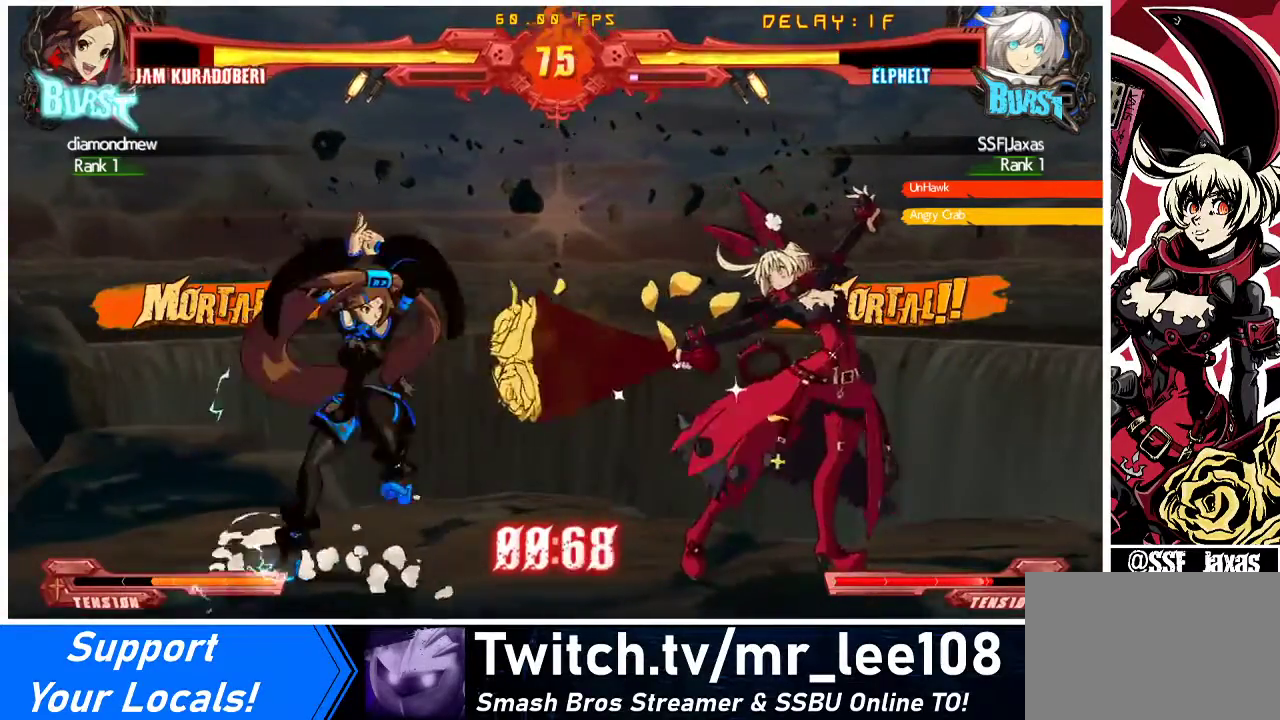
{"buttons": [], "events": [[167, "TRIANGLE", "down"], [333, "TRIANGLE", "up"]]}
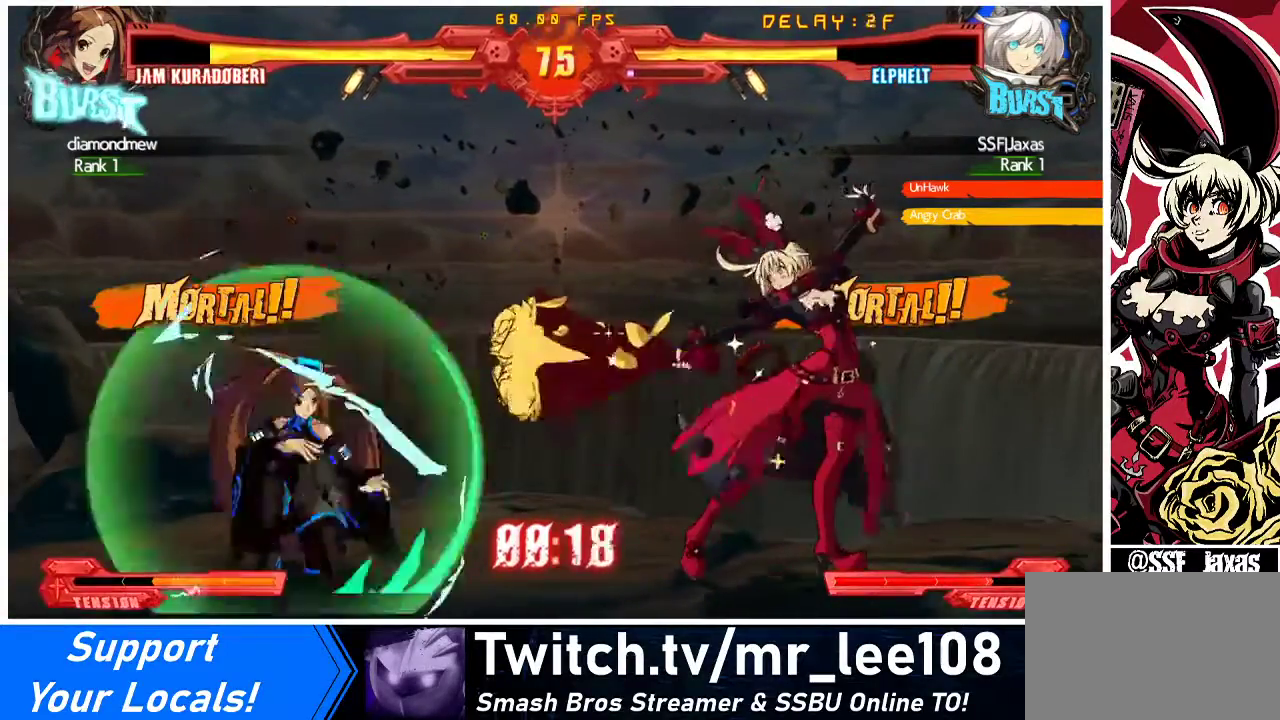
{"buttons": [], "events": [[233, "TRIANGLE", "down"], [433, "TRIANGLE", "up"]]}
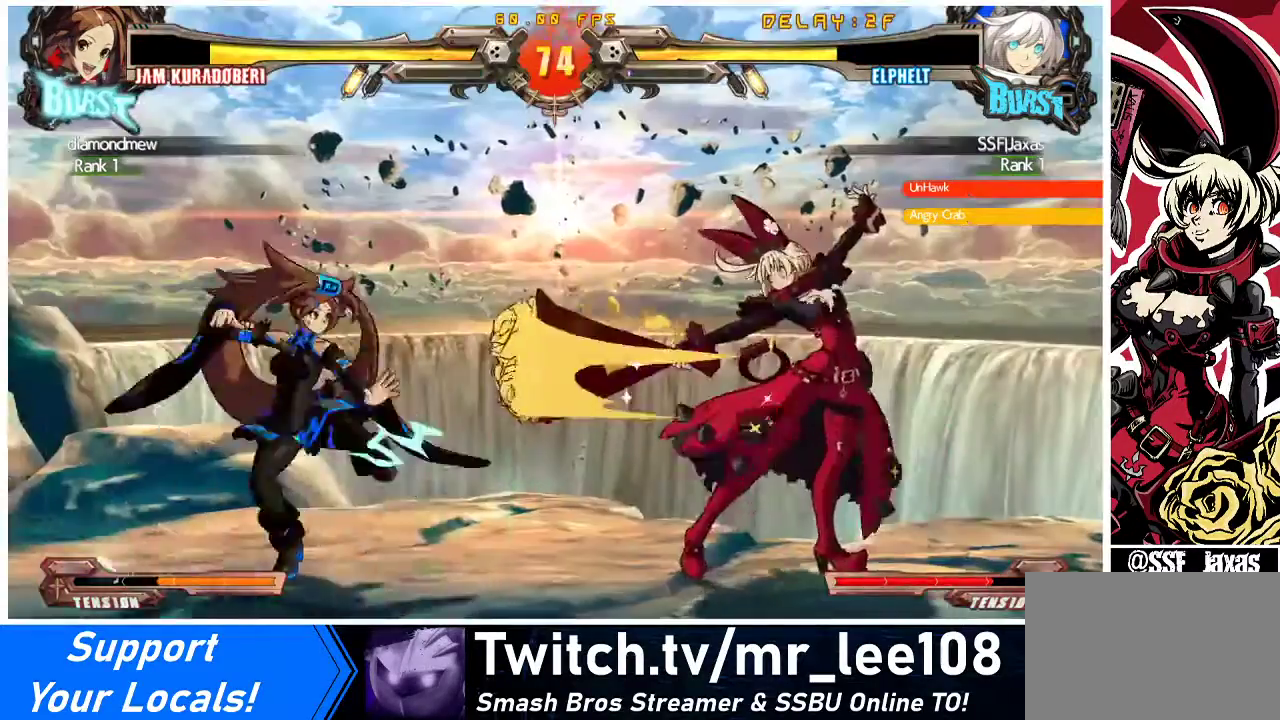
{"buttons": [], "events": [[333, "TRIANGLE", "down"], [467, "TRIANGLE", "up"]]}
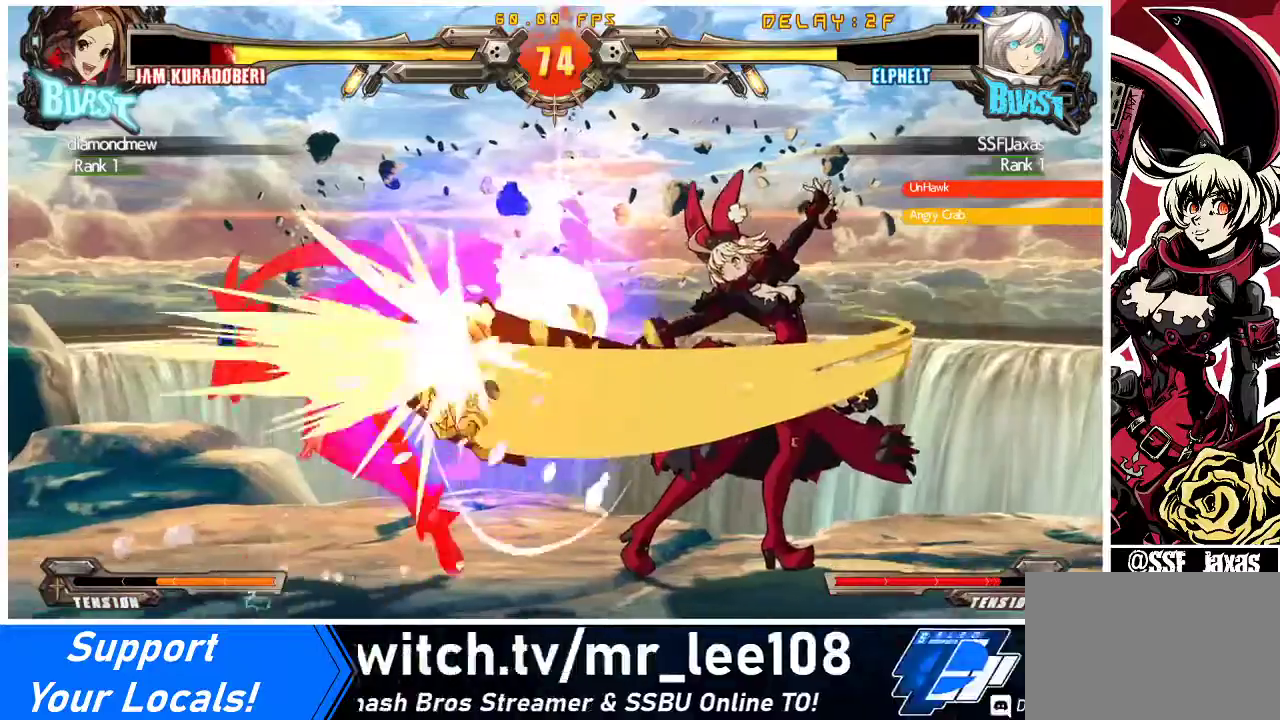
{"buttons": ["DPAD_LEFT"], "events": [[500, "DPAD_LEFT", "down"]]}
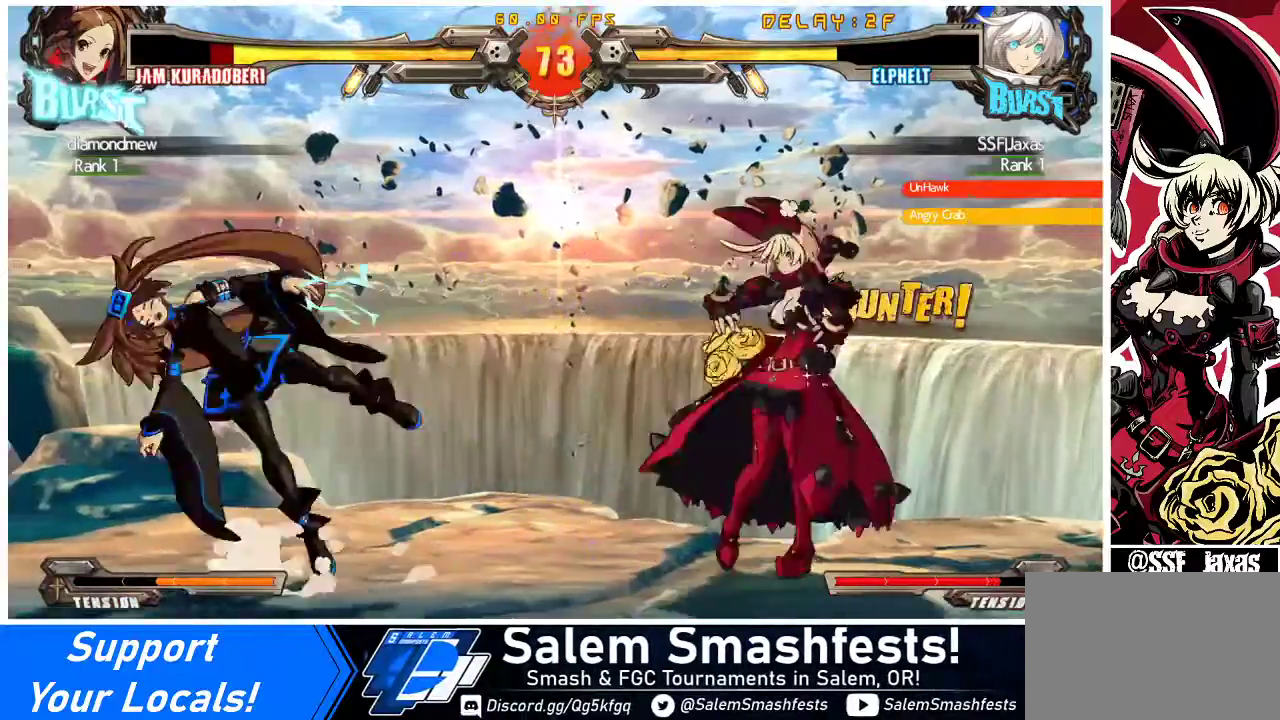
{"buttons": [], "events": [[67, "DPAD_LEFT", "up"], [100, "DPAD_LEFT", "down"], [233, "DPAD_LEFT", "up"], [267, "TRIANGLE", "down"], [400, "TRIANGLE", "up"]]}
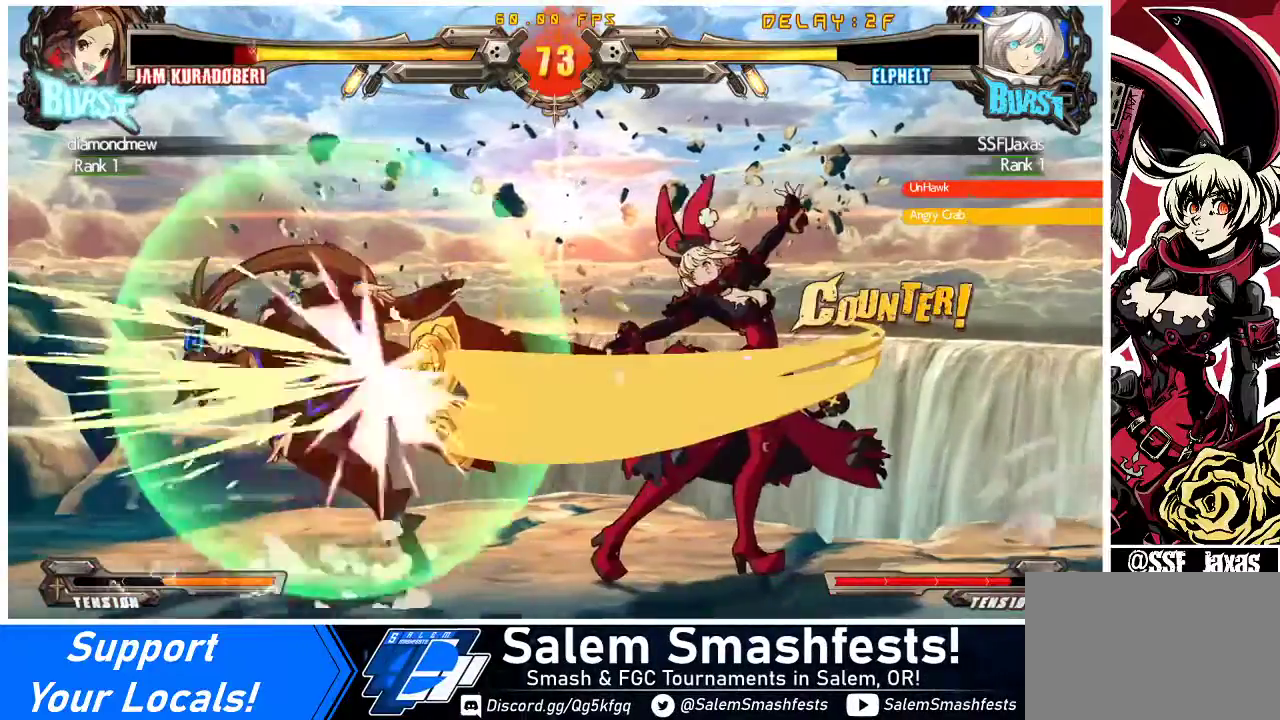
{"buttons": ["DPAD_LEFT"], "events": [[333, "DPAD_LEFT", "down"], [400, "DPAD_LEFT", "up"], [467, "DPAD_LEFT", "down"]]}
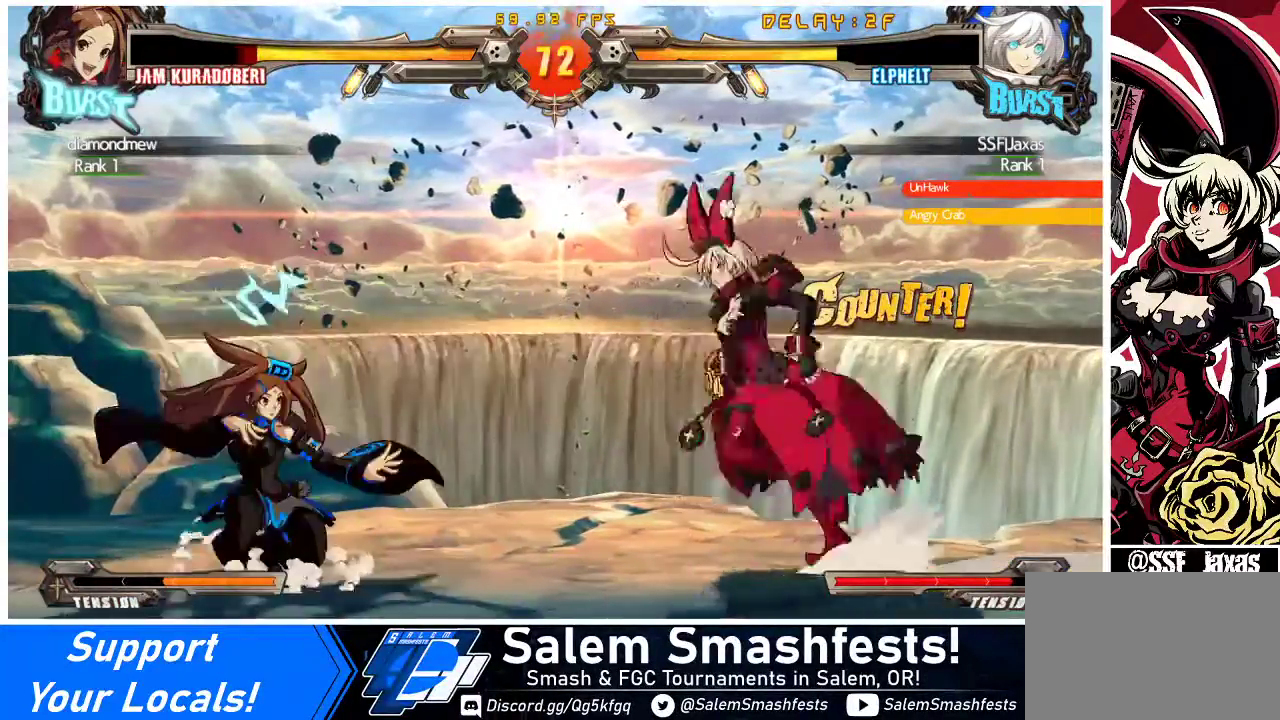
{"buttons": [], "events": [[33, "DPAD_LEFT", "up"], [67, "TRIANGLE", "down"], [233, "TRIANGLE", "up"]]}